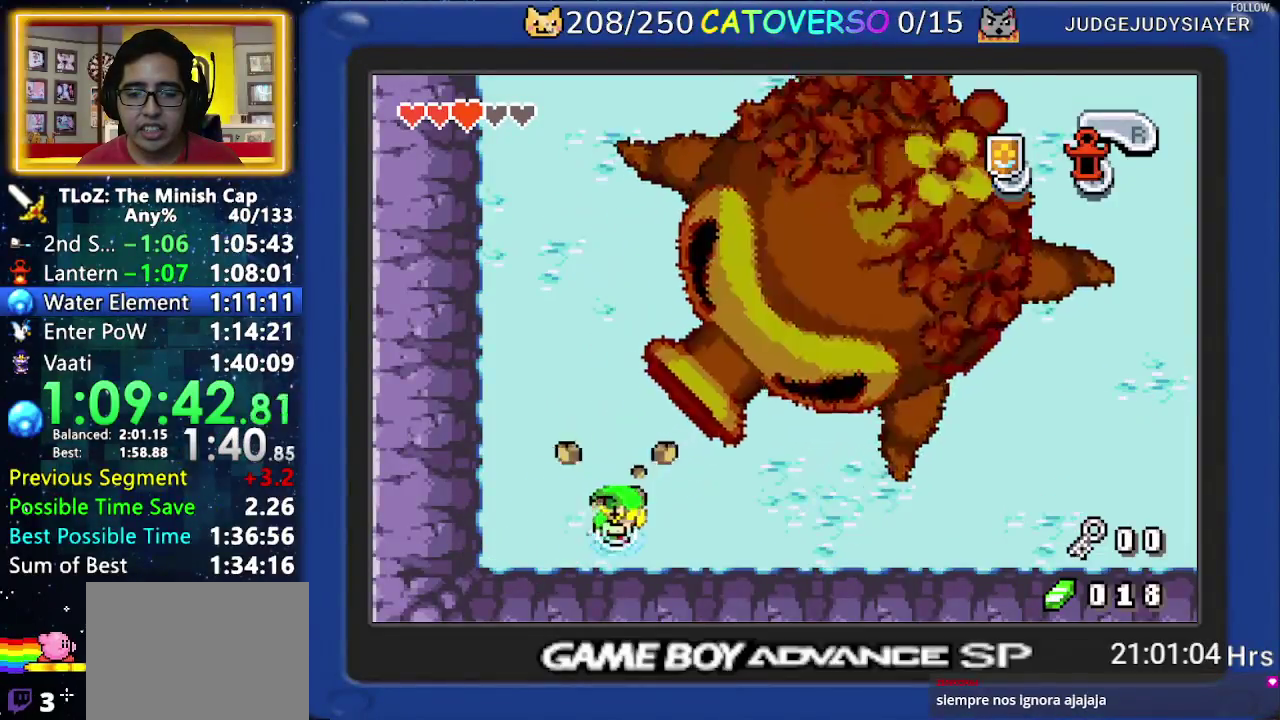
Gameplay with a controller (Nintendo layout); each line is a JSON object with the inputs held at the frame after it. "events" lists button and stick changes between this image and that frame as [ms after this image, input, new state], when the widget could be followed in between. Not read: L3 R3 START.
{"buttons": ["B", "DPAD_UP"], "events": [[17, "R1", "up"], [67, "R1", "down"], [217, "R1", "up"], [400, "DPAD_UP", "down"], [450, "DPAD_RIGHT", "up"], [500, "B", "down"]]}
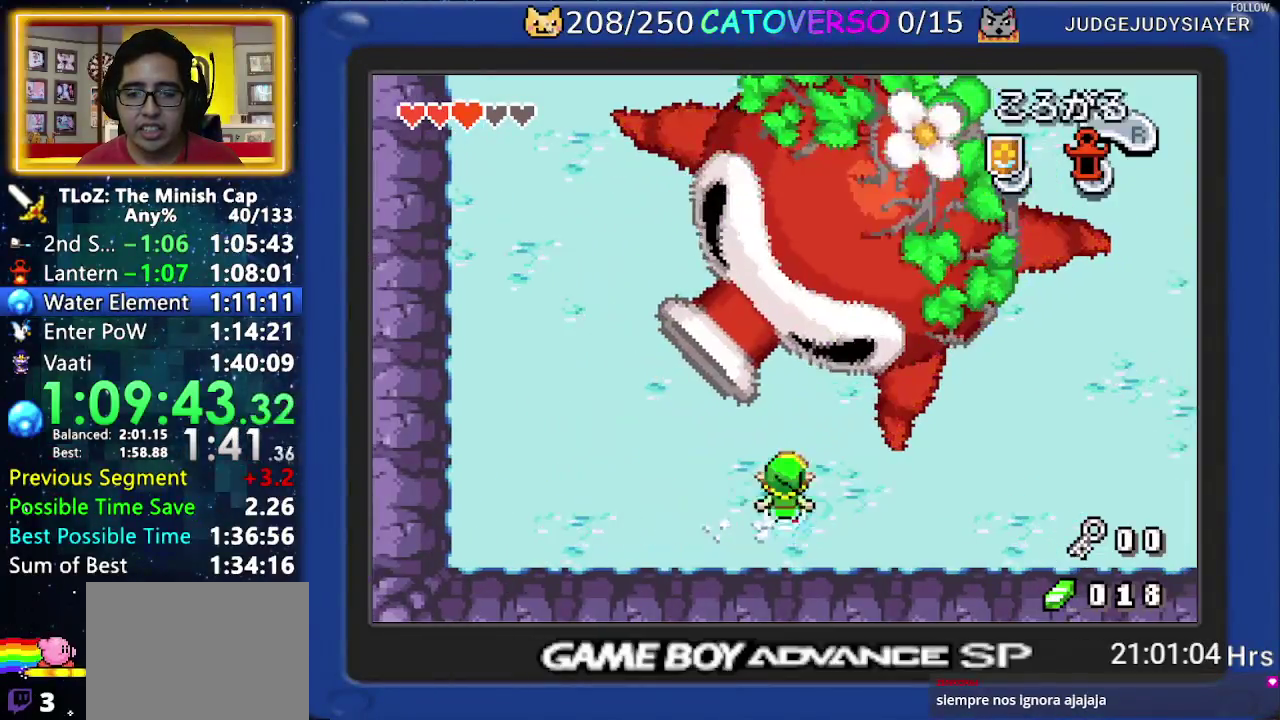
{"buttons": ["DPAD_LEFT"], "events": [[33, "DPAD_UP", "up"], [67, "DPAD_LEFT", "down"], [200, "B", "up"]]}
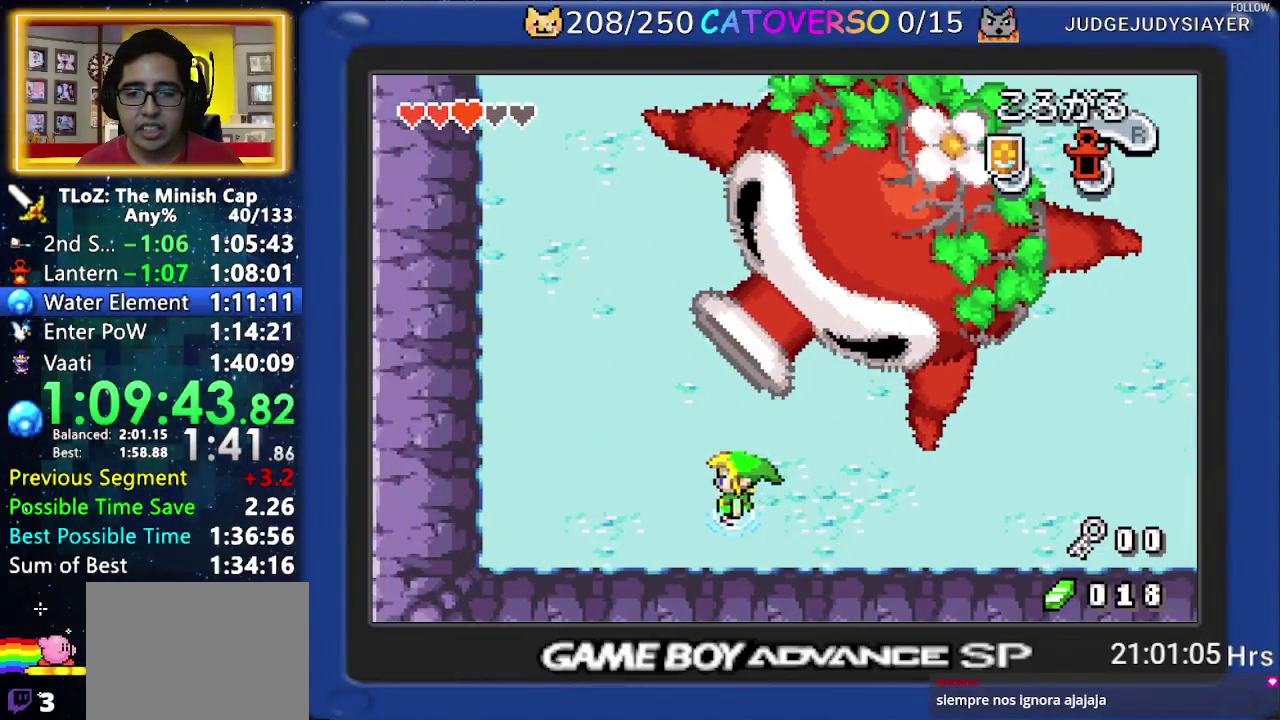
{"buttons": ["B"], "events": [[50, "DPAD_UP", "down"], [350, "DPAD_LEFT", "up"], [433, "B", "down"], [467, "DPAD_UP", "up"]]}
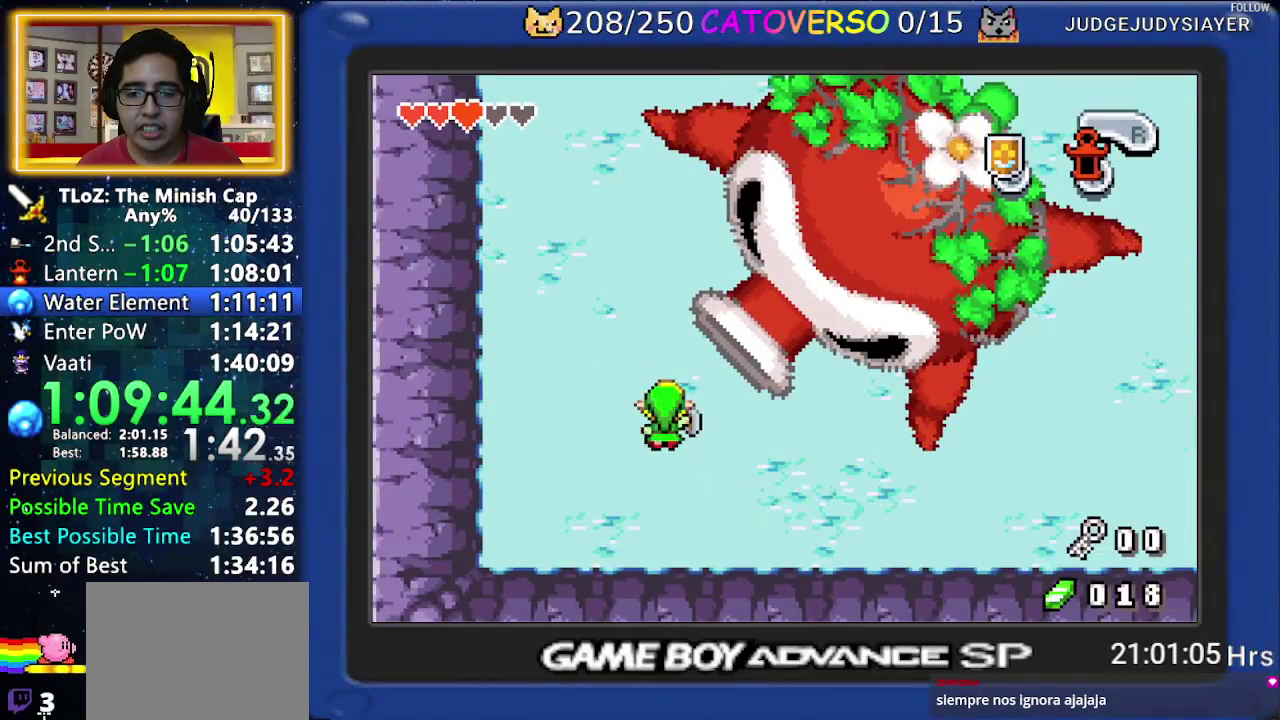
{"buttons": ["B"]}
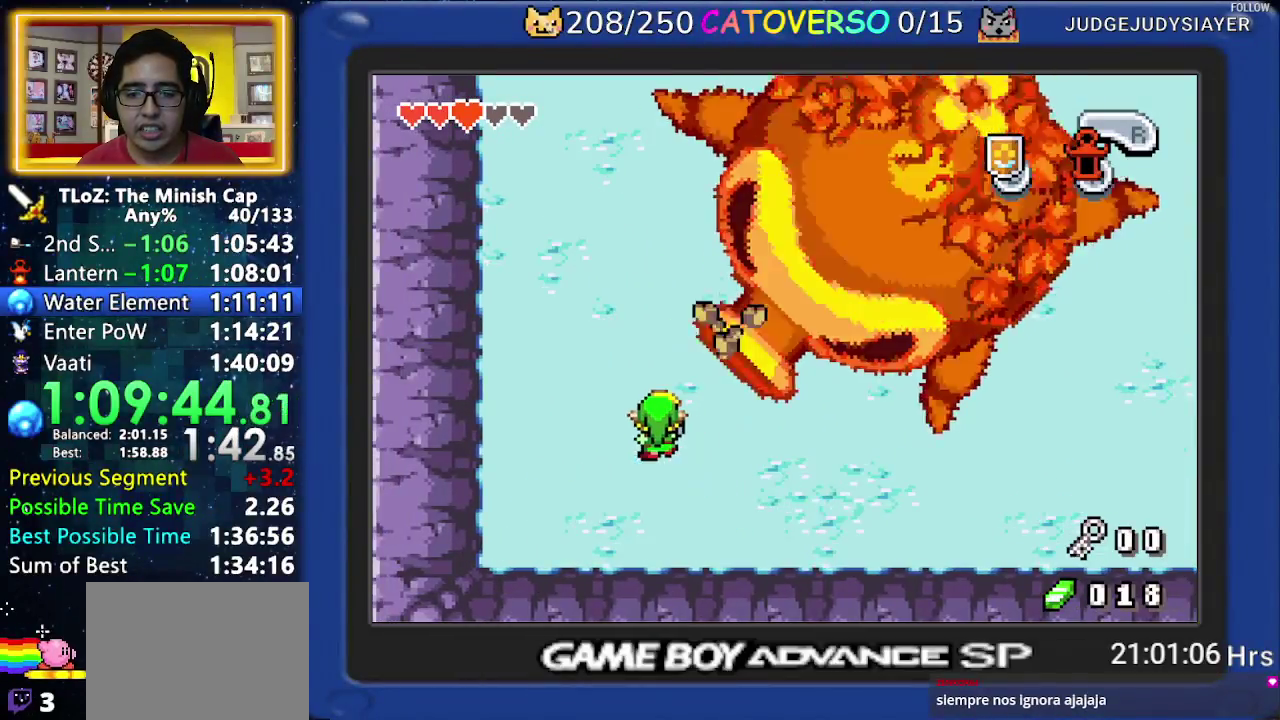
{"buttons": ["B", "DPAD_UP", "DPAD_RIGHT"], "events": [[33, "DPAD_RIGHT", "down"], [267, "DPAD_UP", "down"]]}
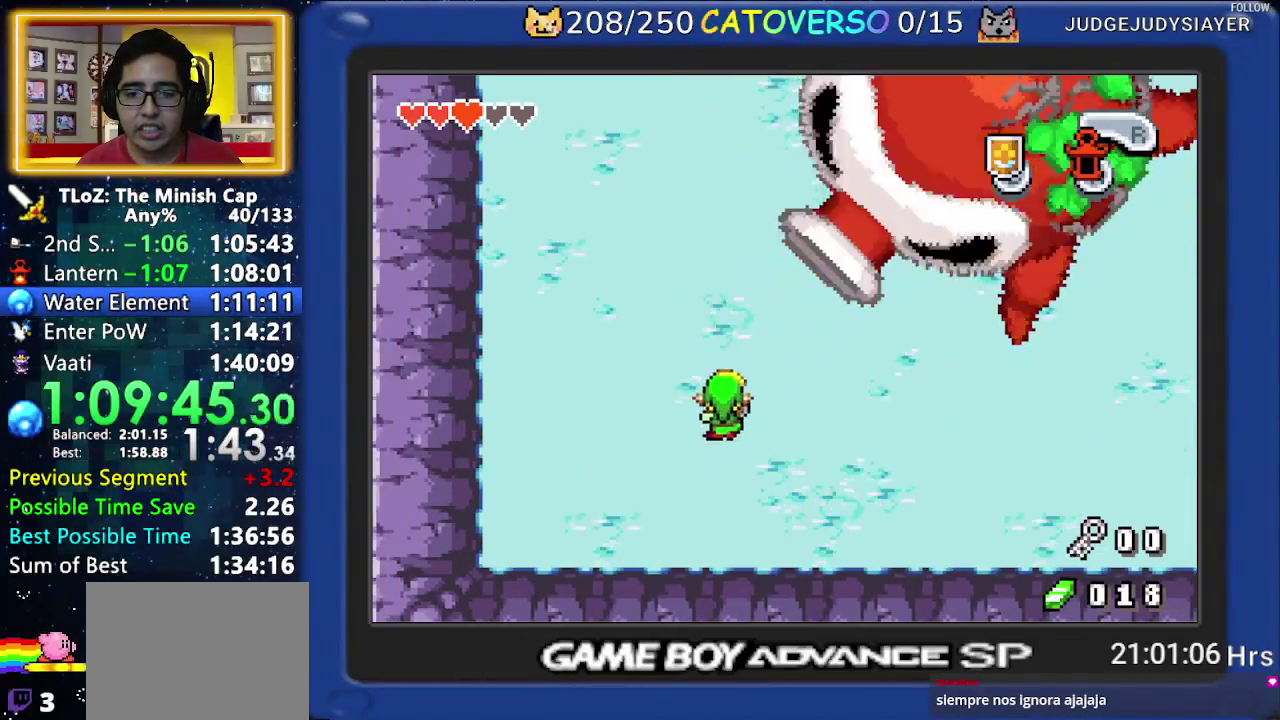
{"buttons": ["B", "DPAD_UP"], "events": [[350, "DPAD_RIGHT", "up"]]}
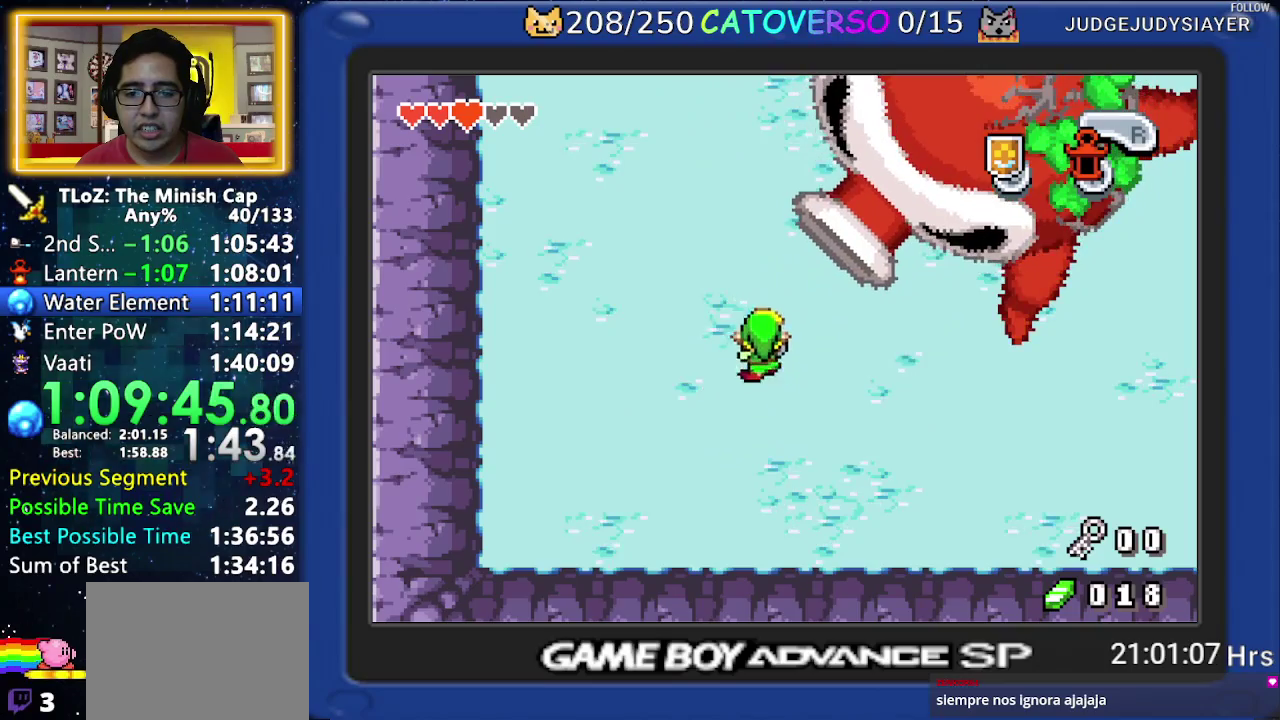
{"buttons": ["B"], "events": [[100, "DPAD_UP", "up"], [167, "DPAD_RIGHT", "down"], [283, "DPAD_RIGHT", "up"], [283, "DPAD_UP", "down"], [367, "DPAD_UP", "up"]]}
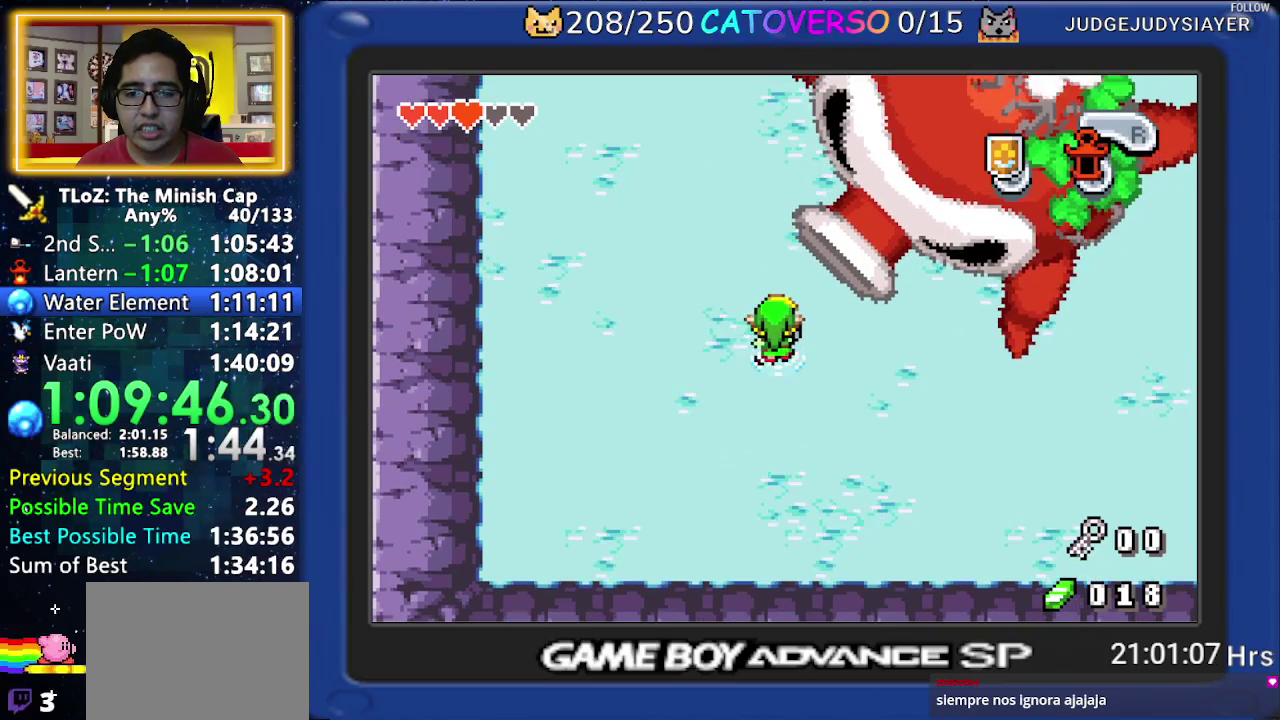
{"buttons": ["B"]}
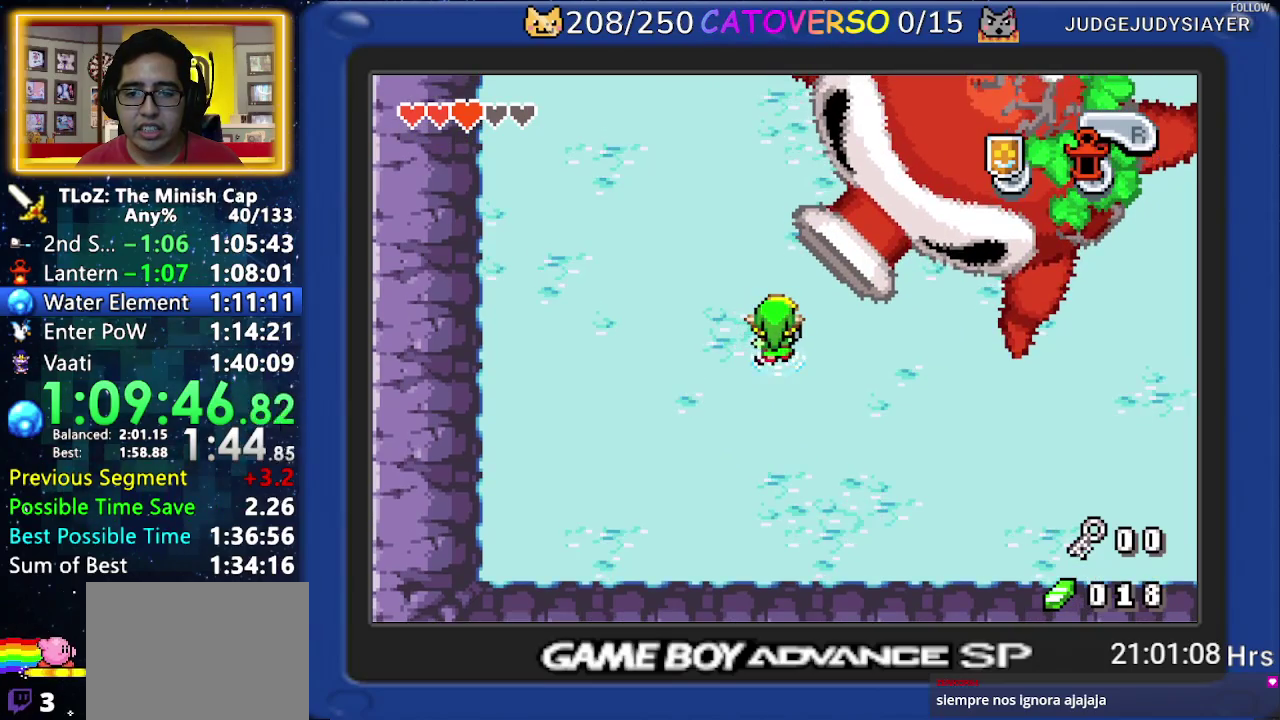
{"buttons": ["DPAD_RIGHT"], "events": [[333, "DPAD_RIGHT", "down"], [350, "B", "up"], [400, "R1", "down"], [467, "R1", "up"]]}
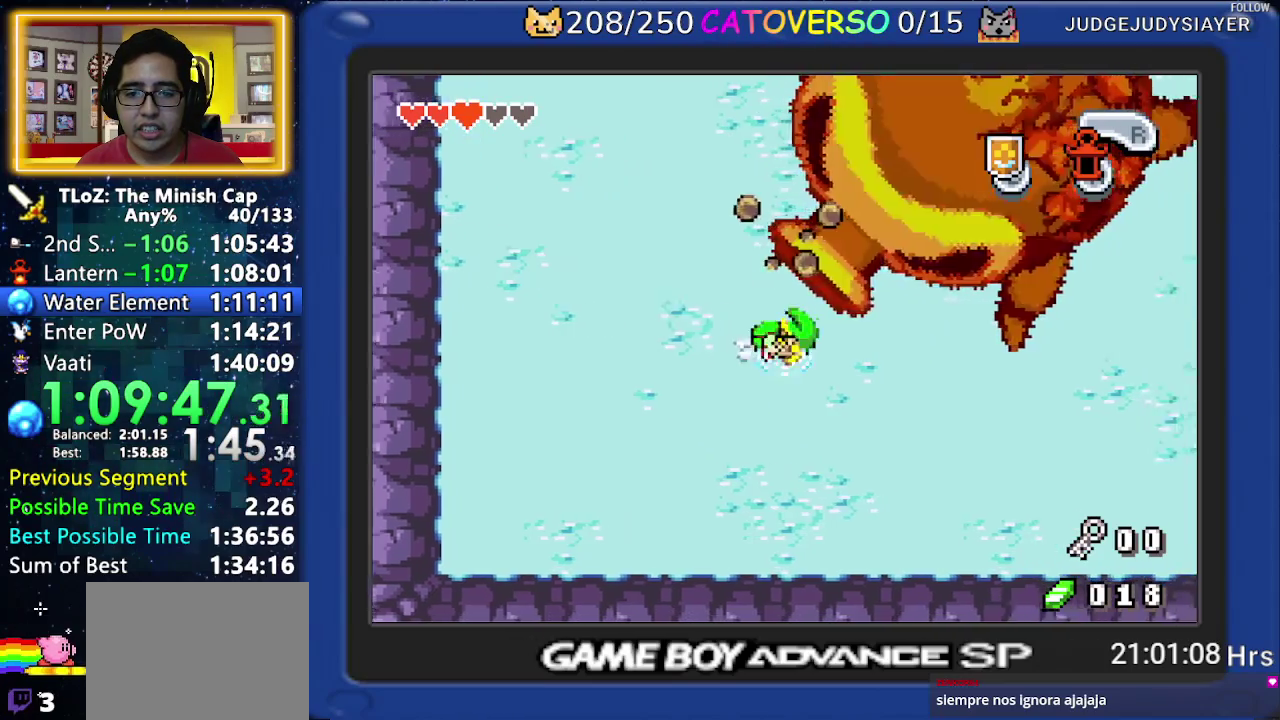
{"buttons": ["R1", "DPAD_RIGHT"], "events": [[33, "R1", "down"], [117, "R1", "up"], [150, "R1", "down"], [317, "R1", "up"], [467, "R1", "down"]]}
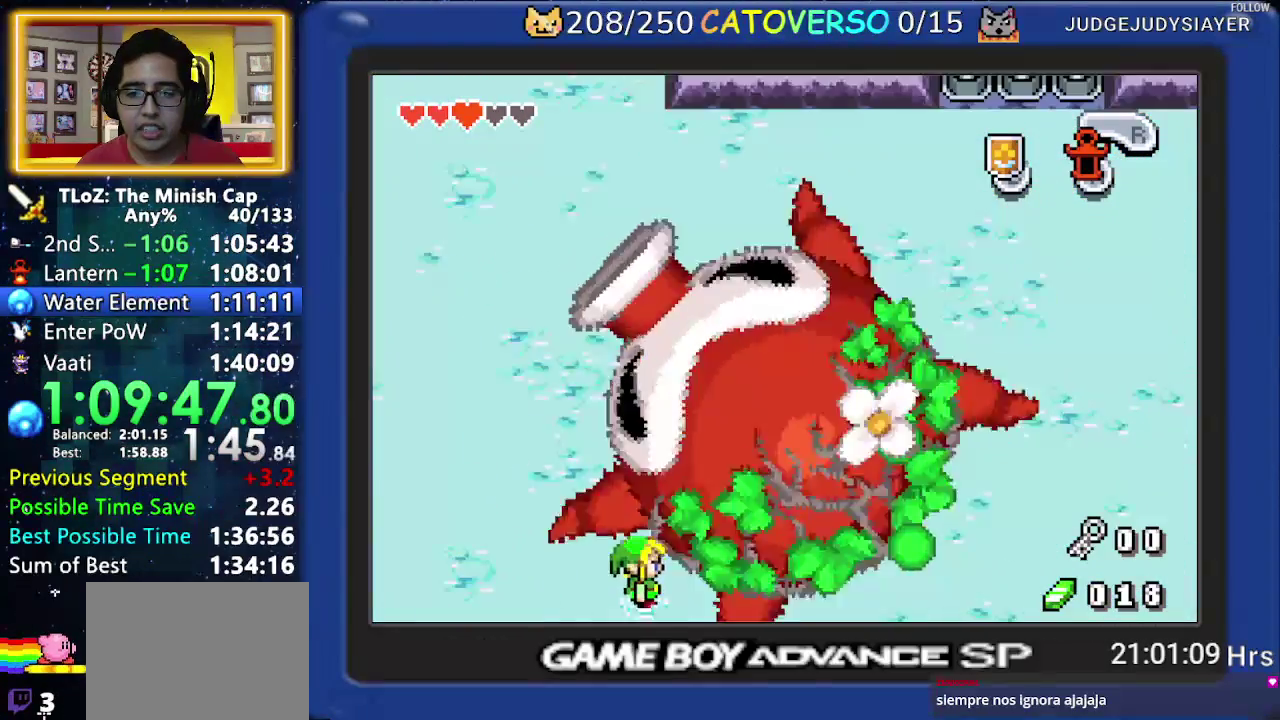
{"buttons": [], "events": [[100, "R1", "up"], [483, "DPAD_RIGHT", "up"]]}
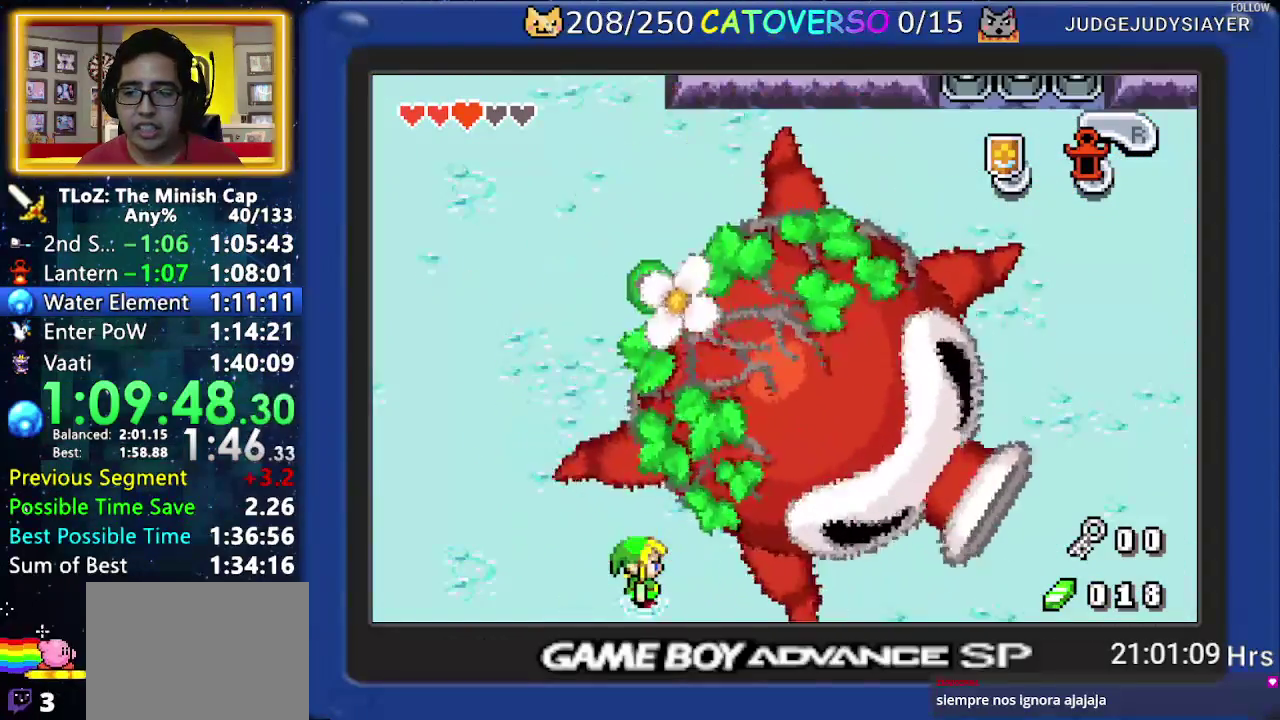
{"buttons": []}
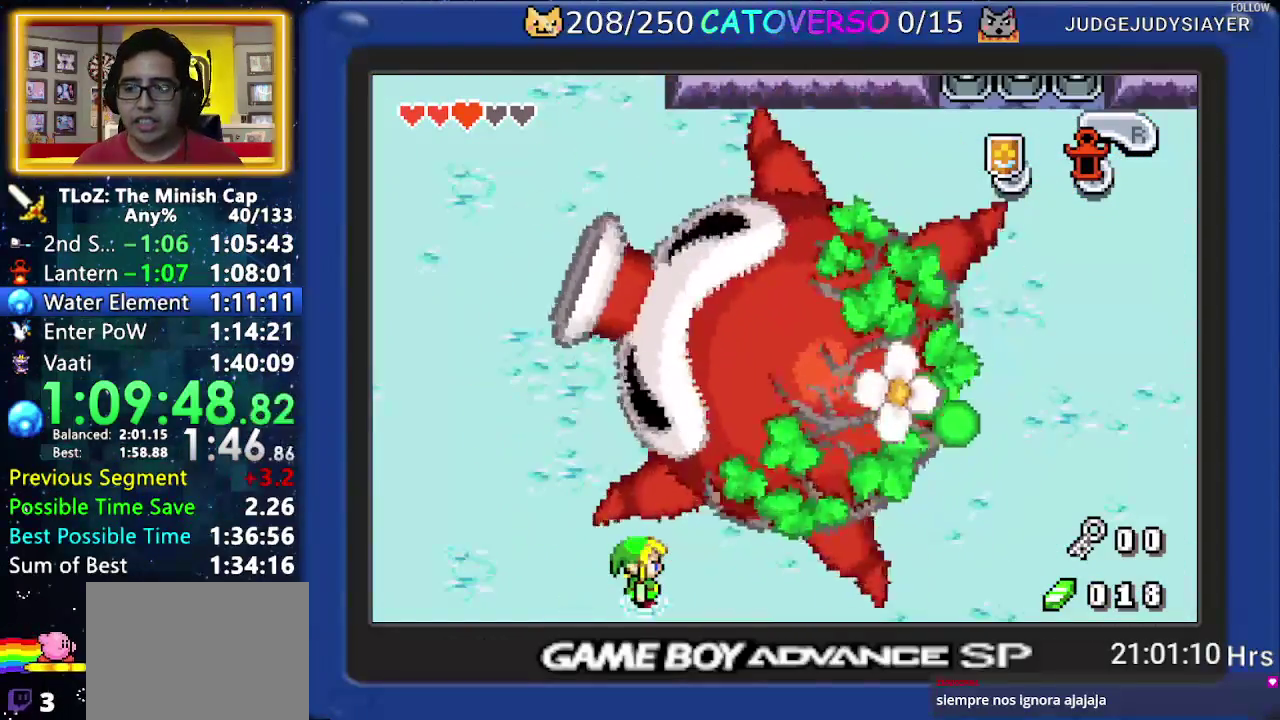
{"buttons": ["B"], "events": [[183, "B", "down"]]}
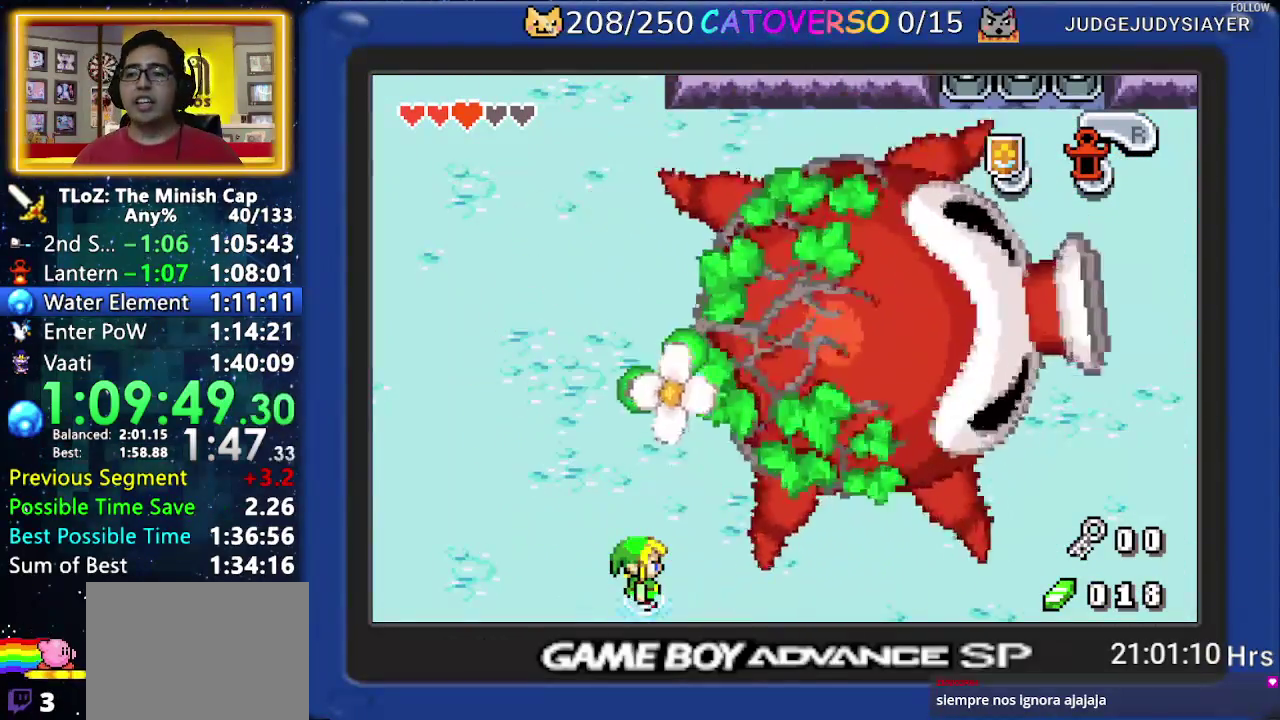
{"buttons": ["B", "DPAD_UP"]}
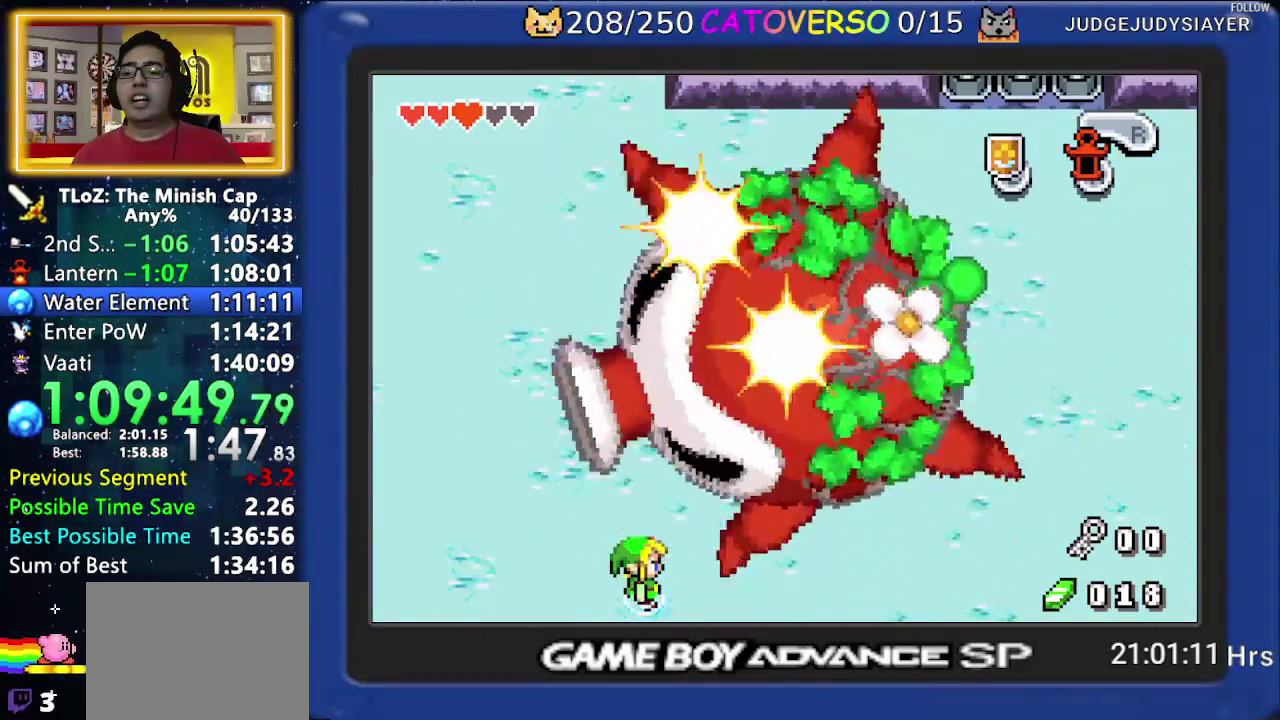
{"buttons": ["B", "DPAD_UP", "DPAD_LEFT"]}
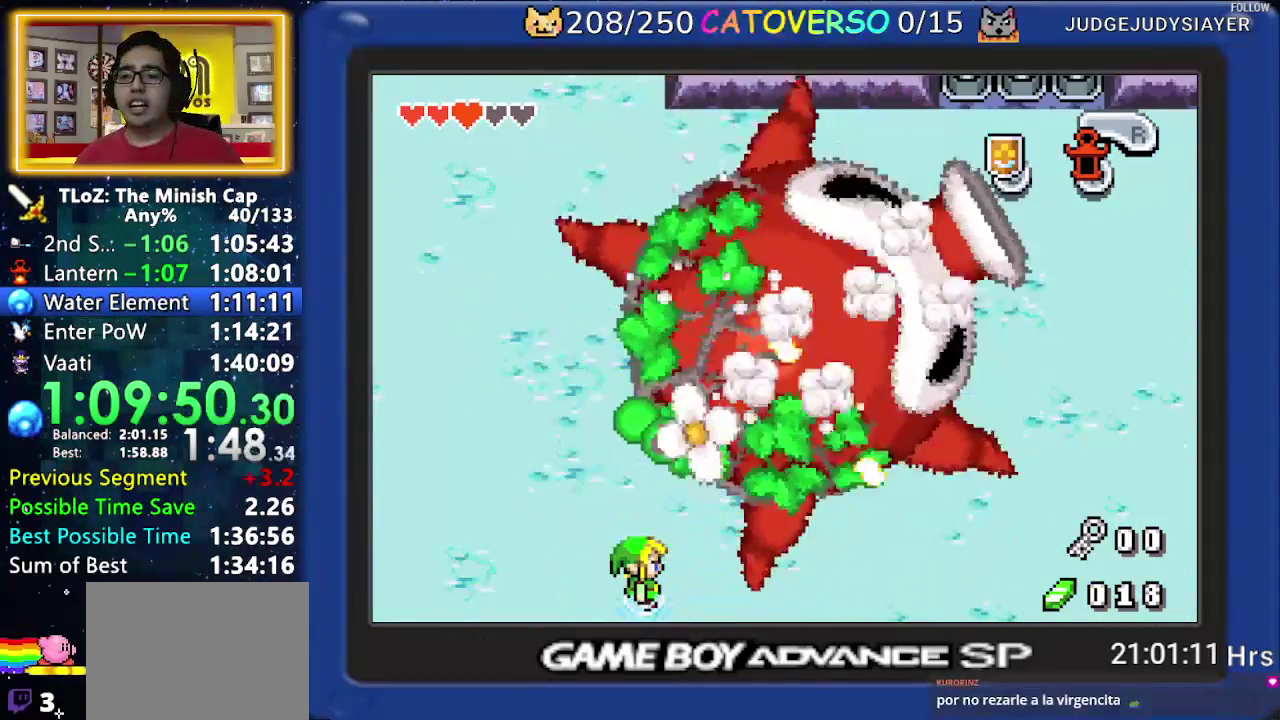
{"buttons": ["B", "DPAD_DOWN"]}